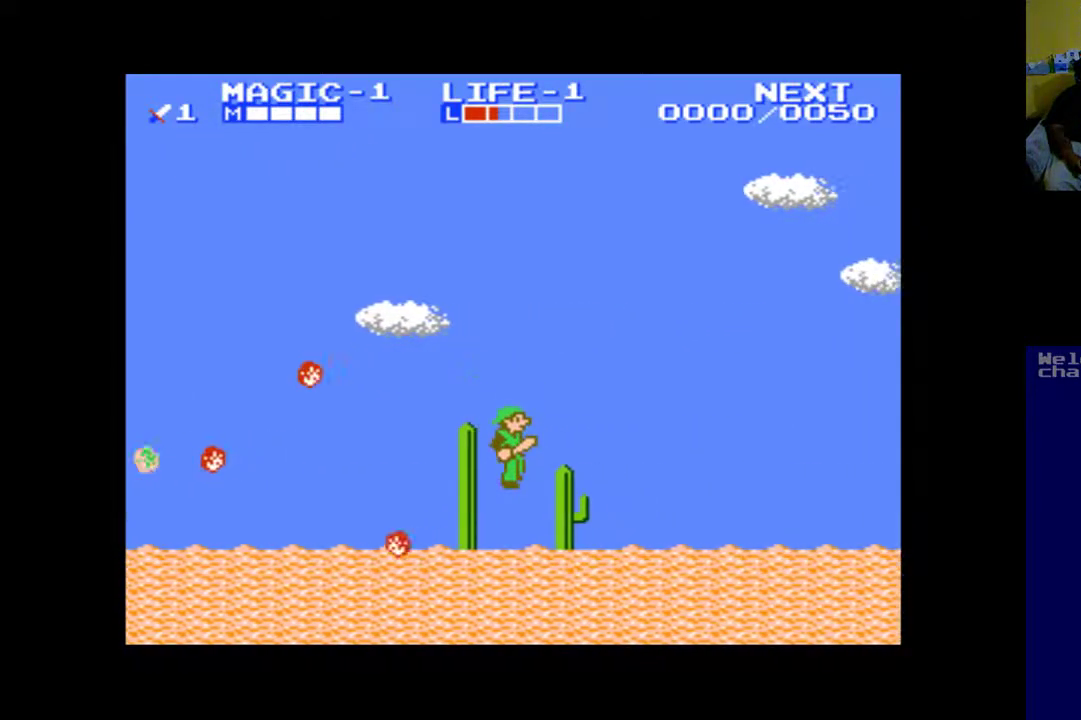
Gameplay with a controller (Xbox layout); each line is a JSON object with the inputs held at the frame after it. "events" lists button and stick changes between this image and that frame as [ms after this image, input, new state], when the widget could be followed in between. Not read: right_stick.
{"buttons": ["DPAD_RIGHT"], "left_stick": "center", "events": [[183, "B", "up"]]}
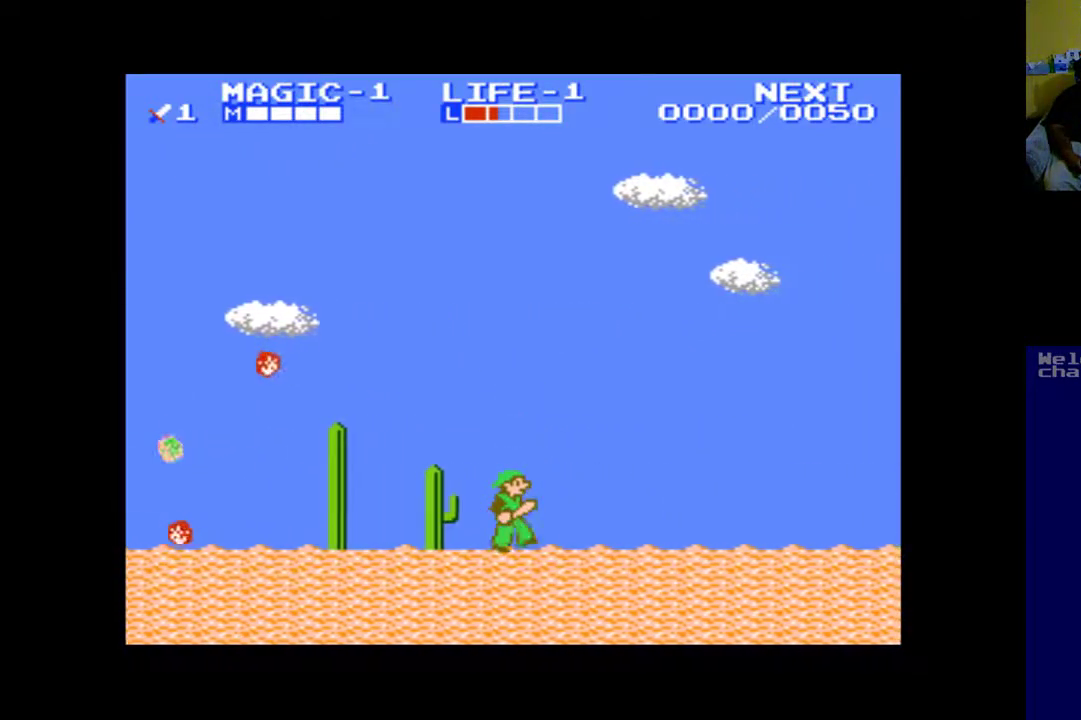
{"buttons": ["DPAD_RIGHT"], "left_stick": "center", "events": []}
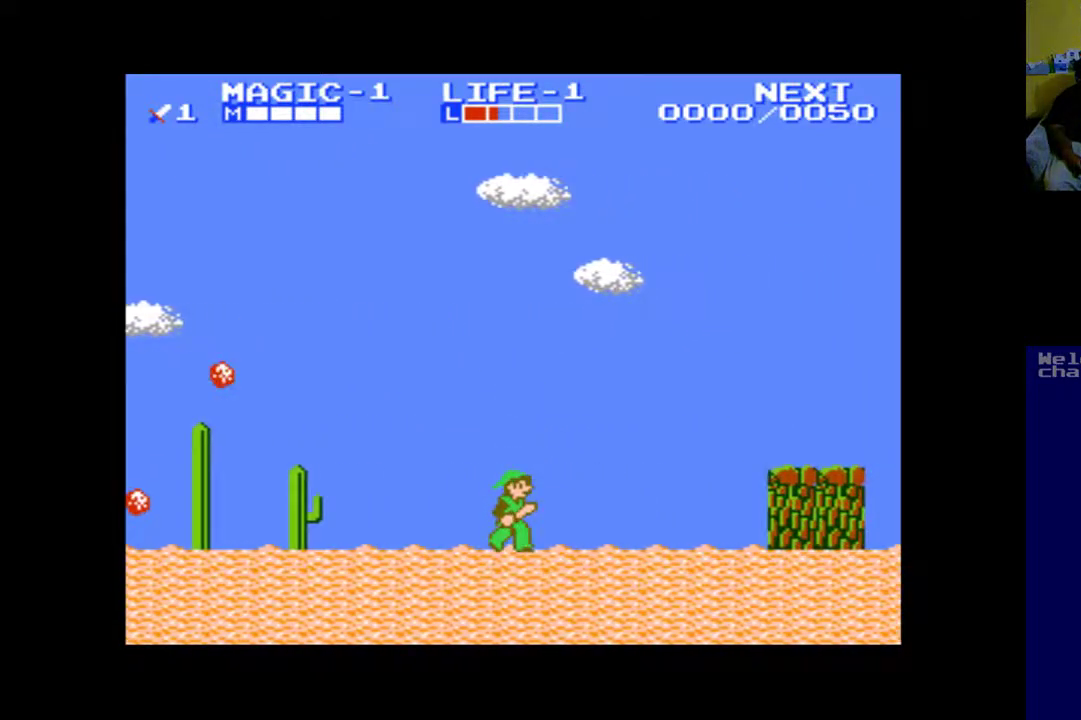
{"buttons": ["DPAD_RIGHT"], "left_stick": "center", "events": []}
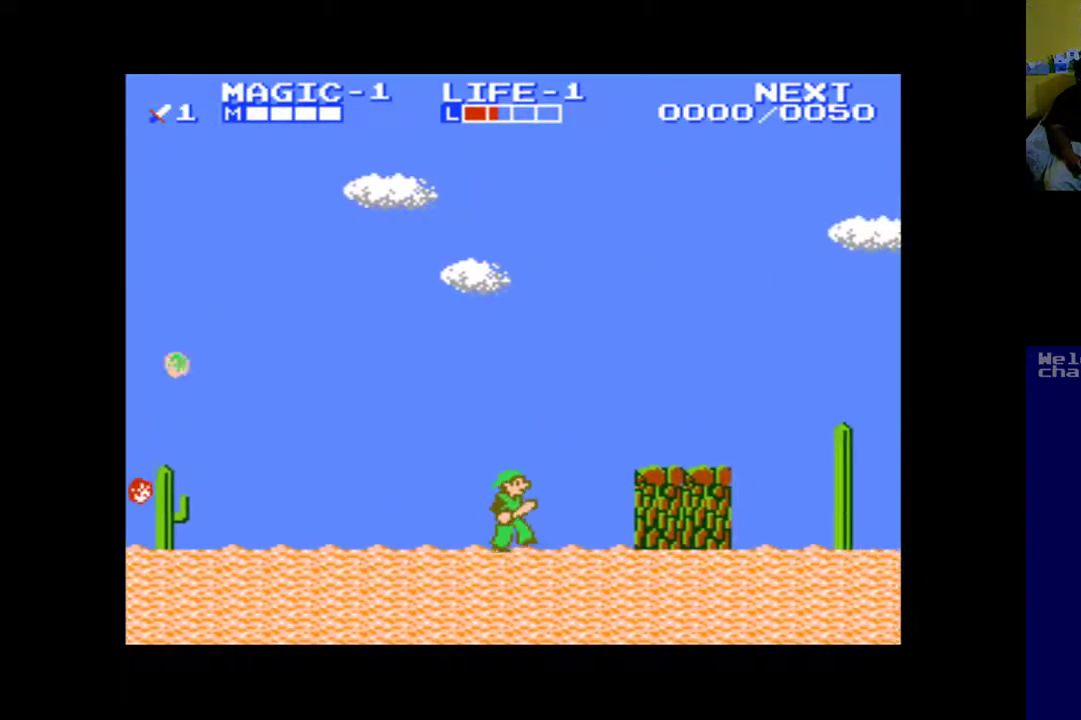
{"buttons": ["DPAD_RIGHT"], "left_stick": "center", "events": [[117, "B", "down"], [450, "B", "up"]]}
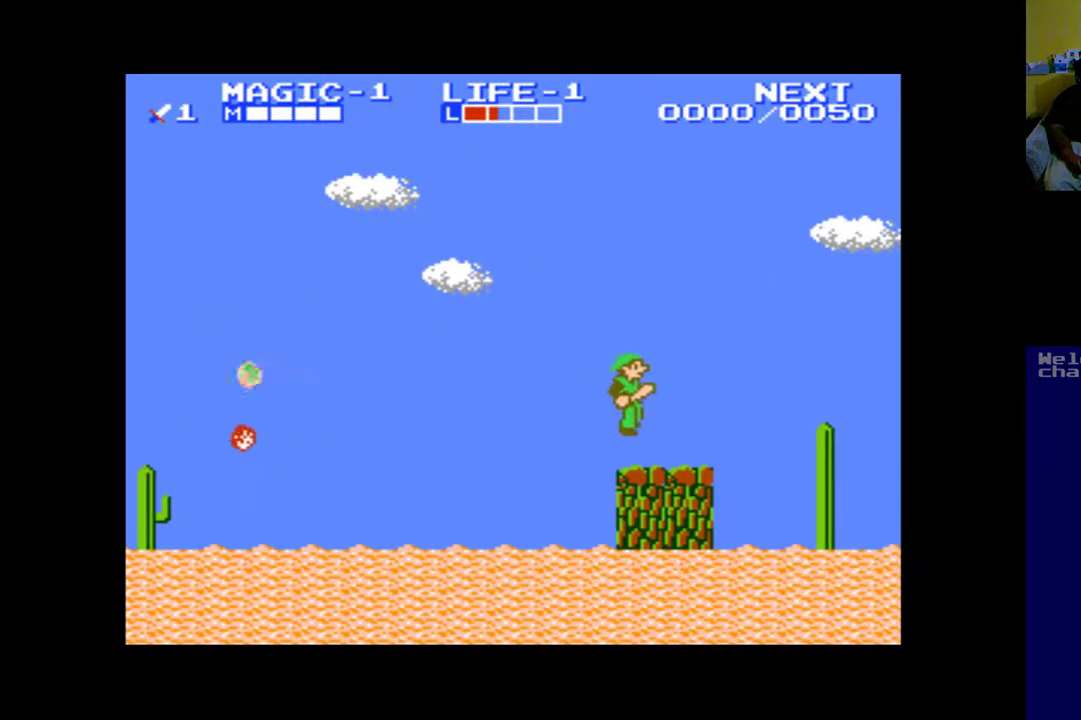
{"buttons": ["B", "DPAD_RIGHT"], "left_stick": "center", "events": [[283, "B", "down"]]}
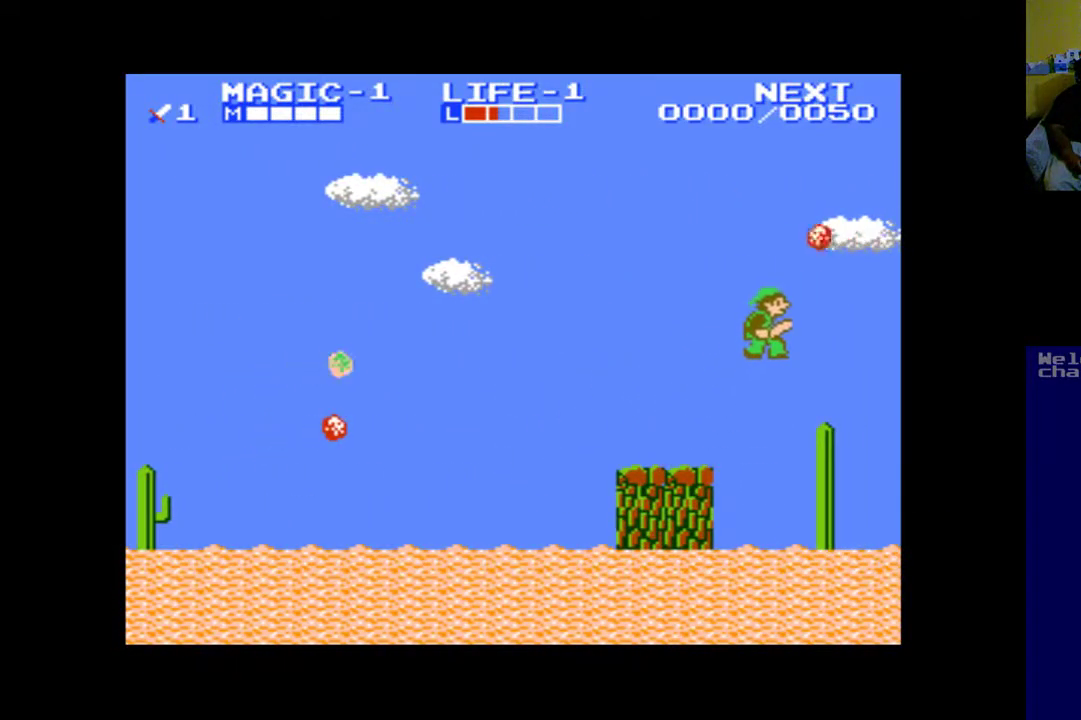
{"buttons": ["DPAD_RIGHT"], "left_stick": "center", "events": [[150, "B", "up"]]}
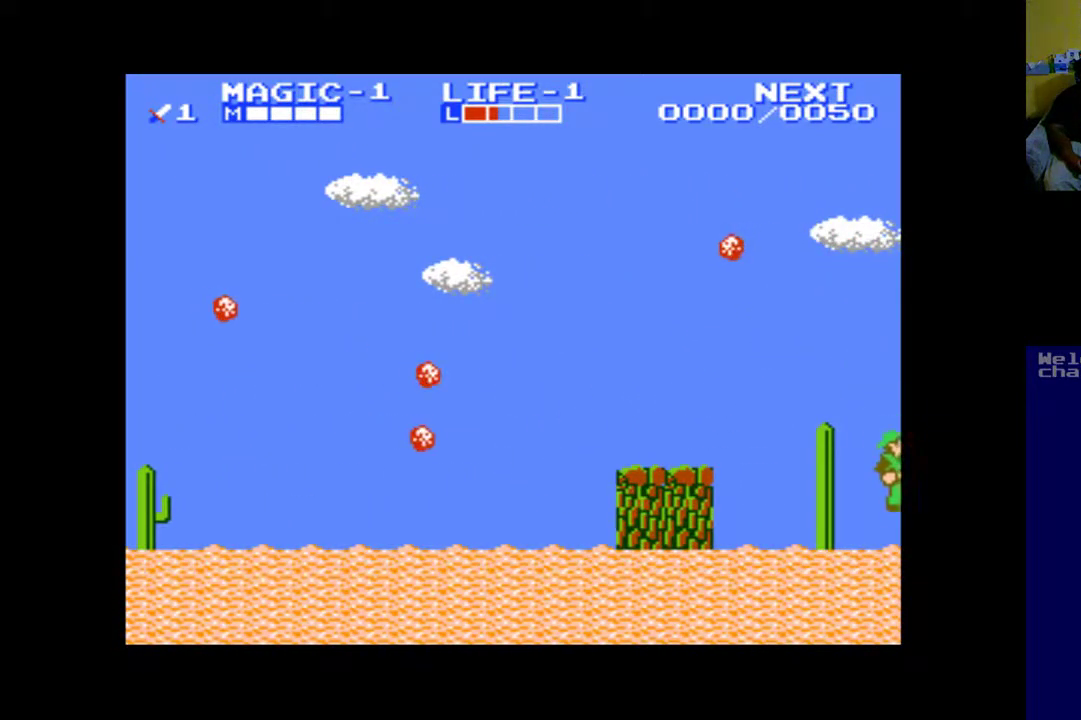
{"buttons": ["DPAD_RIGHT"], "left_stick": "center", "events": []}
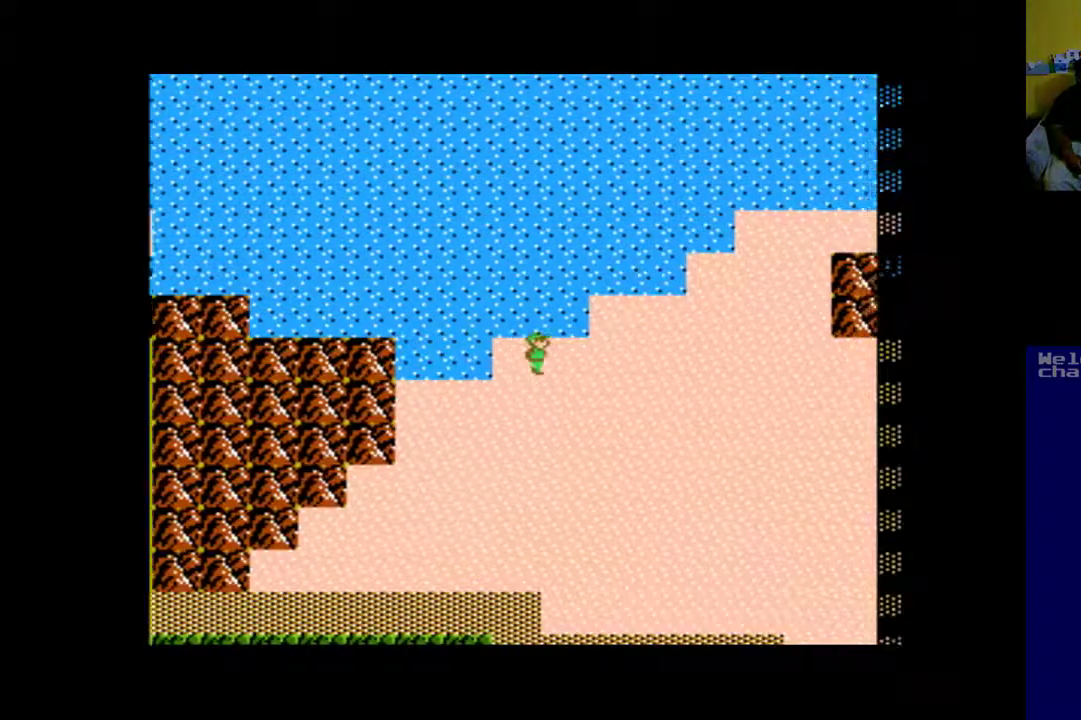
{"buttons": ["DPAD_RIGHT"], "left_stick": "center", "events": []}
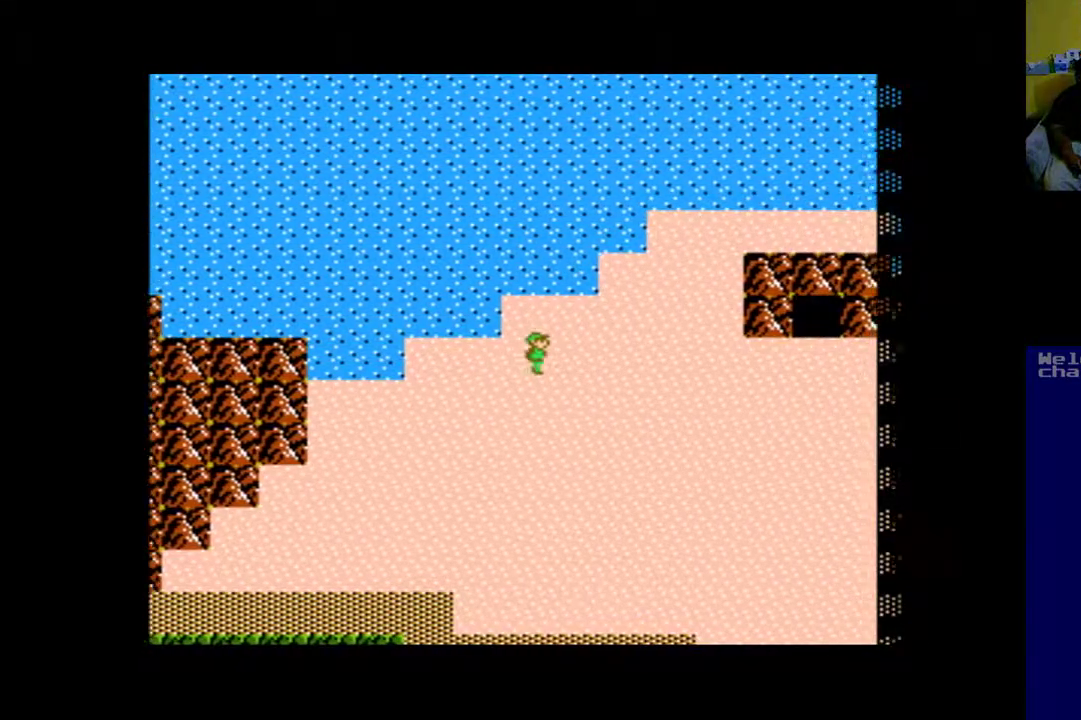
{"buttons": ["DPAD_RIGHT"], "left_stick": "center", "events": [[117, "DPAD_DOWN", "down"], [450, "DPAD_DOWN", "up"]]}
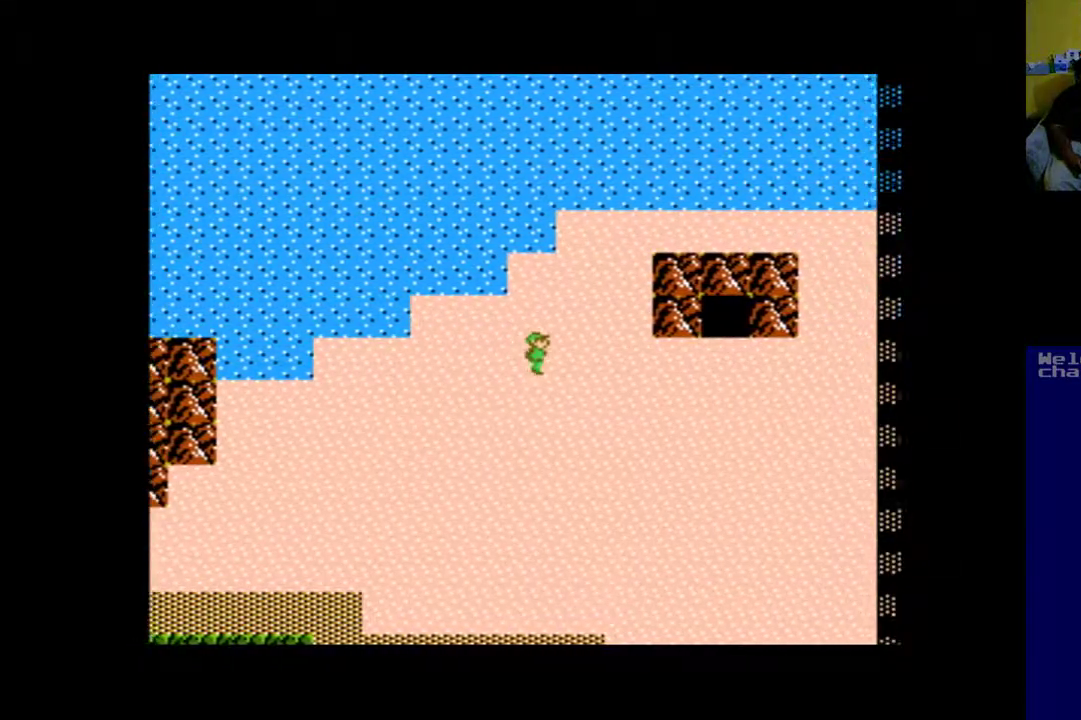
{"buttons": ["DPAD_RIGHT"], "left_stick": "center", "events": []}
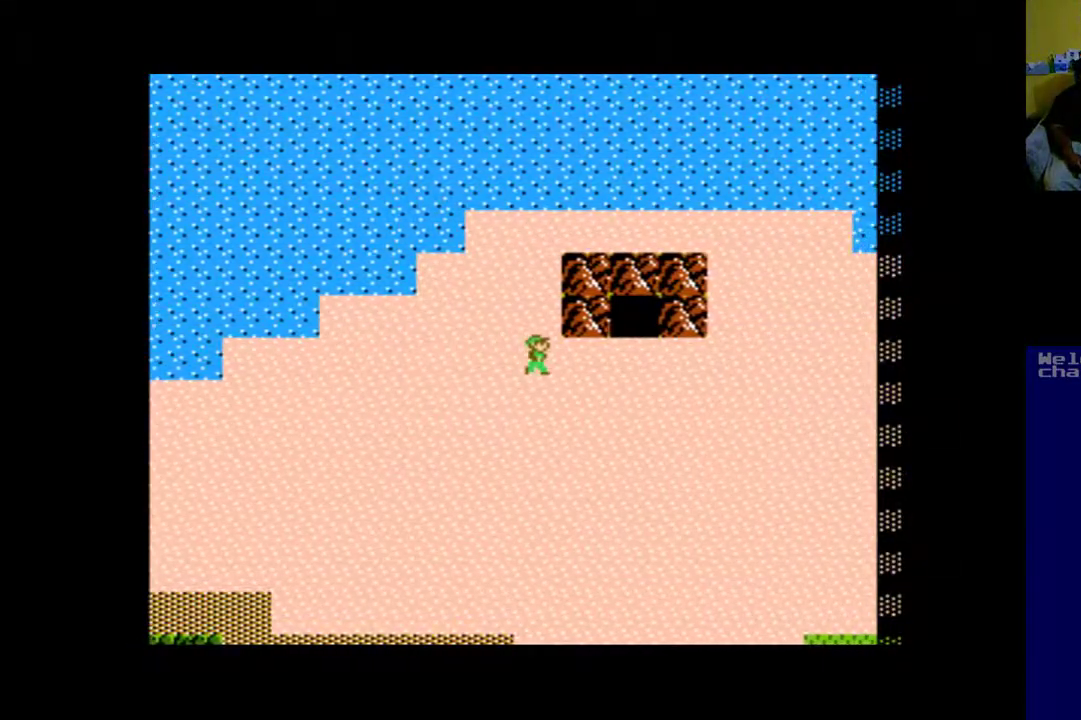
{"buttons": ["DPAD_UP", "DPAD_RIGHT"], "left_stick": "center", "events": [[183, "DPAD_UP", "down"]]}
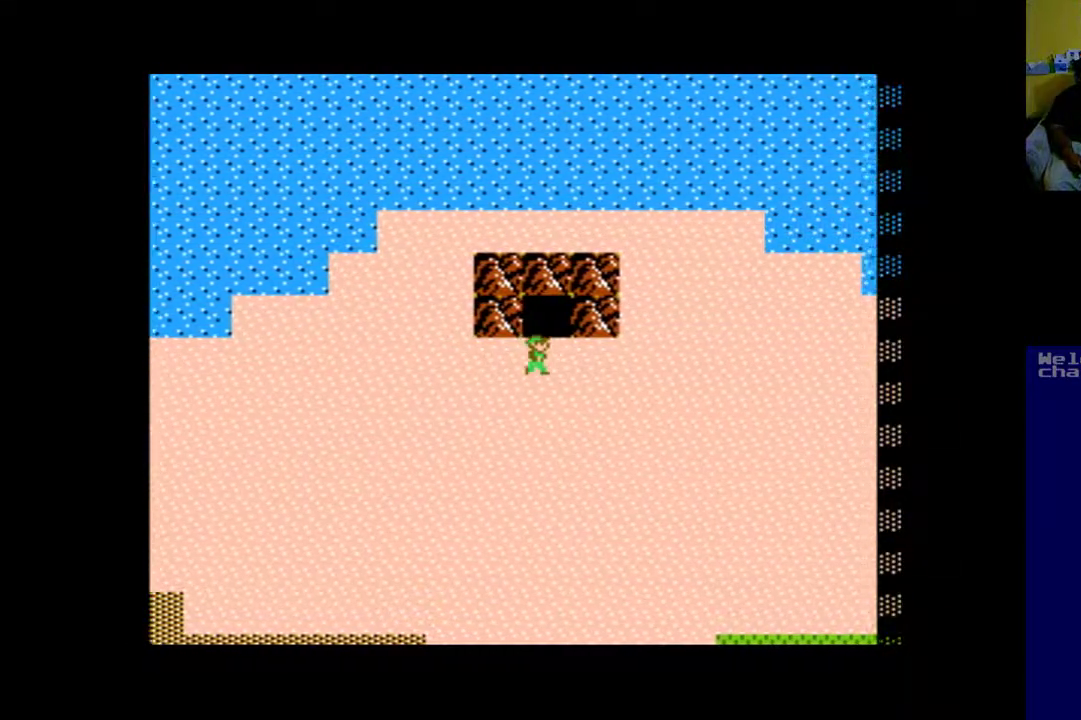
{"buttons": ["DPAD_UP"], "left_stick": "center", "events": [[83, "DPAD_RIGHT", "up"]]}
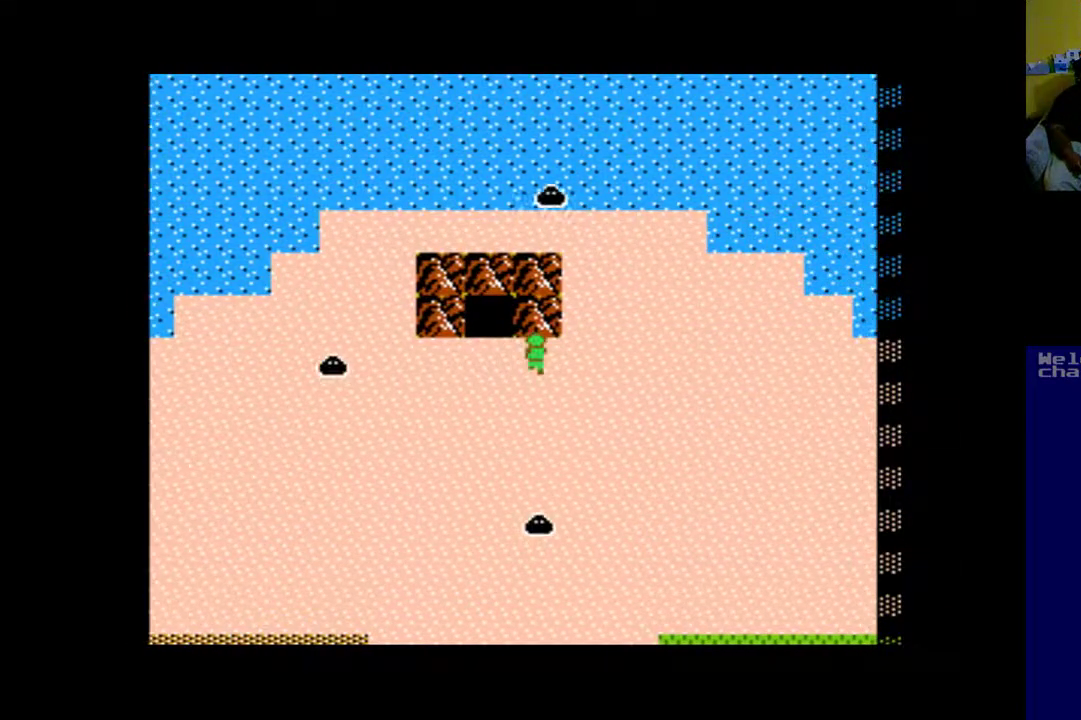
{"buttons": ["DPAD_UP"], "left_stick": "center", "events": [[17, "DPAD_LEFT", "down"], [17, "DPAD_UP", "up"], [283, "DPAD_LEFT", "up"], [283, "DPAD_UP", "down"]]}
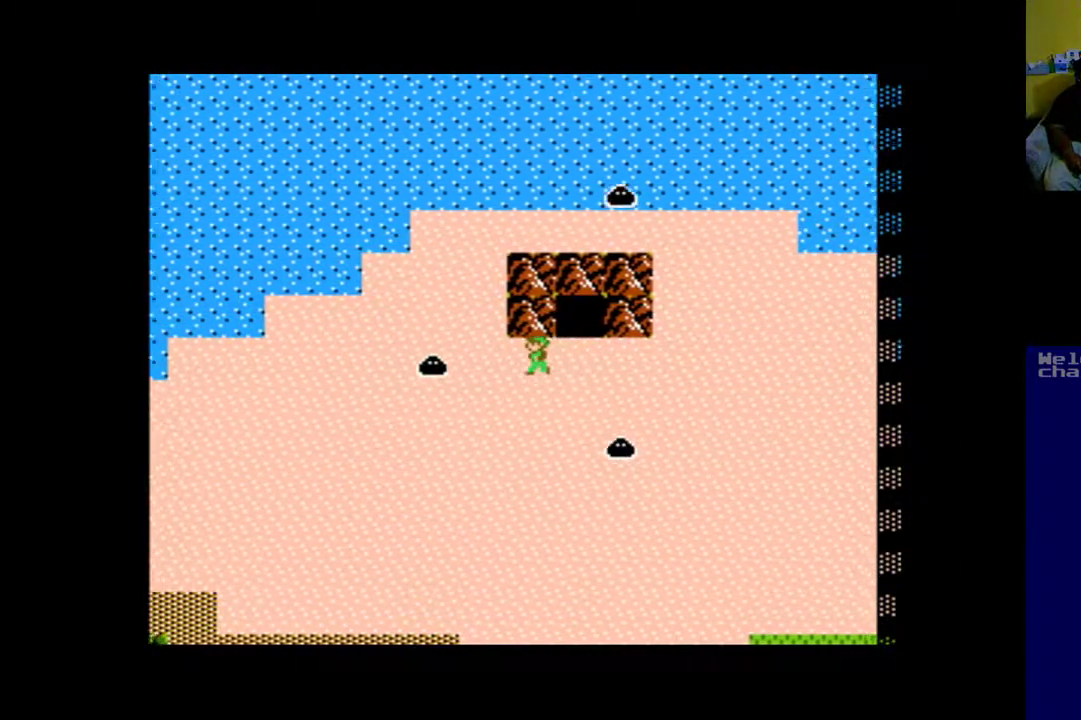
{"buttons": ["DPAD_UP"], "left_stick": "center", "events": [[150, "DPAD_RIGHT", "down"], [183, "DPAD_UP", "up"], [317, "DPAD_UP", "down"], [383, "DPAD_RIGHT", "up"]]}
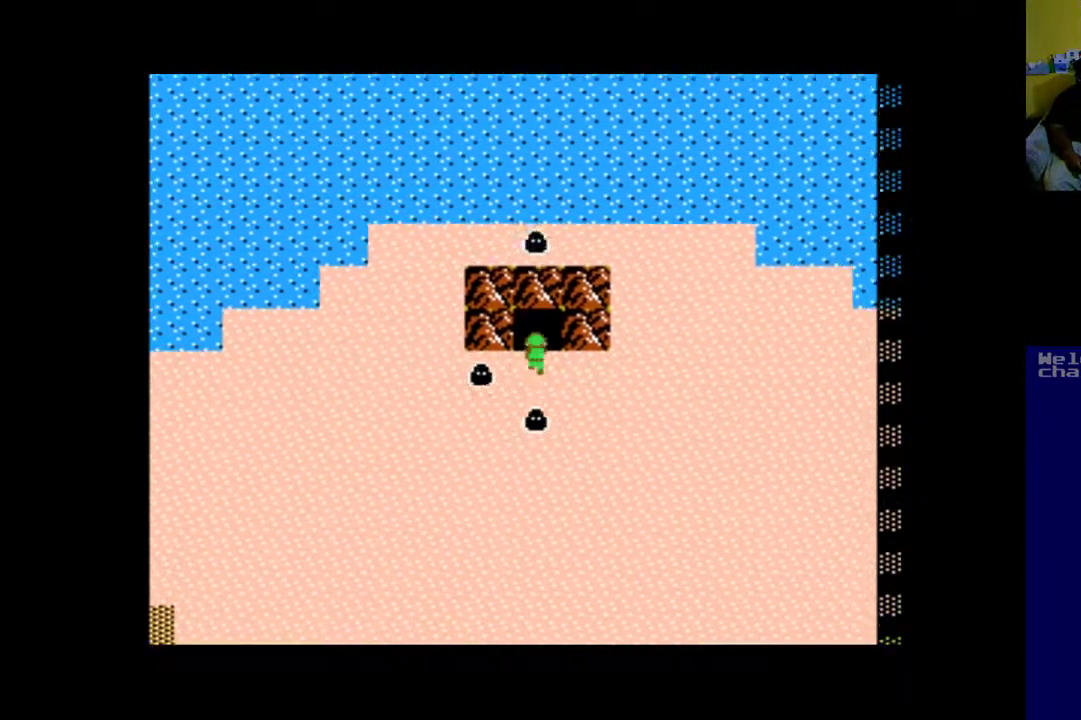
{"buttons": [], "left_stick": "center", "events": [[483, "DPAD_UP", "up"]]}
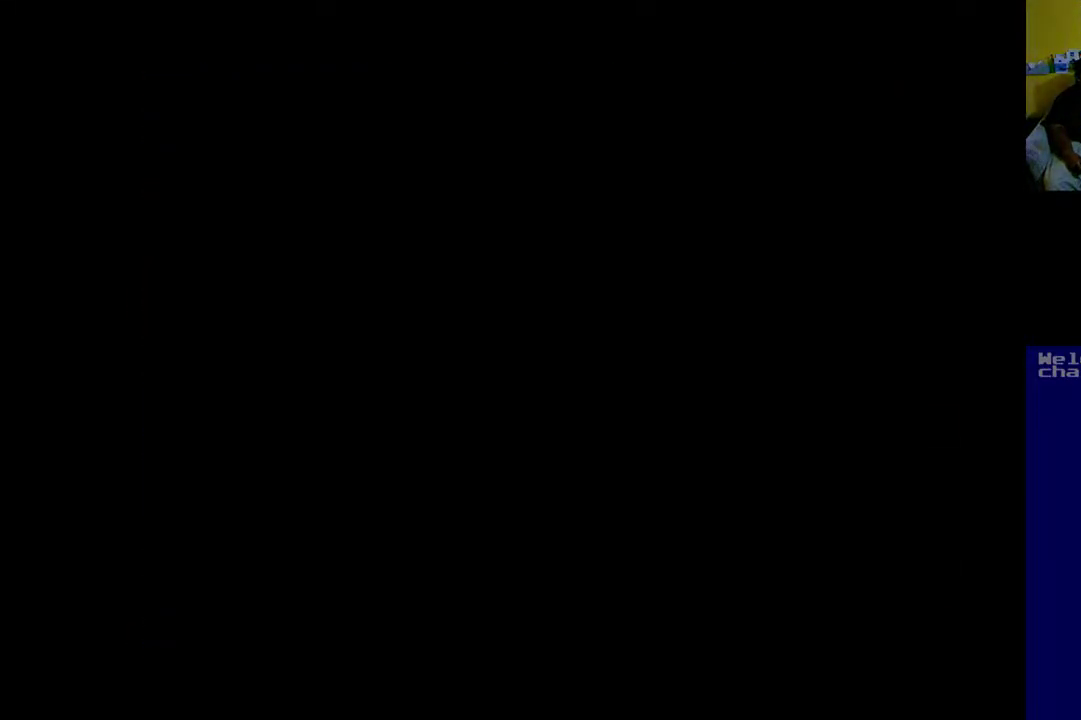
{"buttons": [], "left_stick": "center", "events": []}
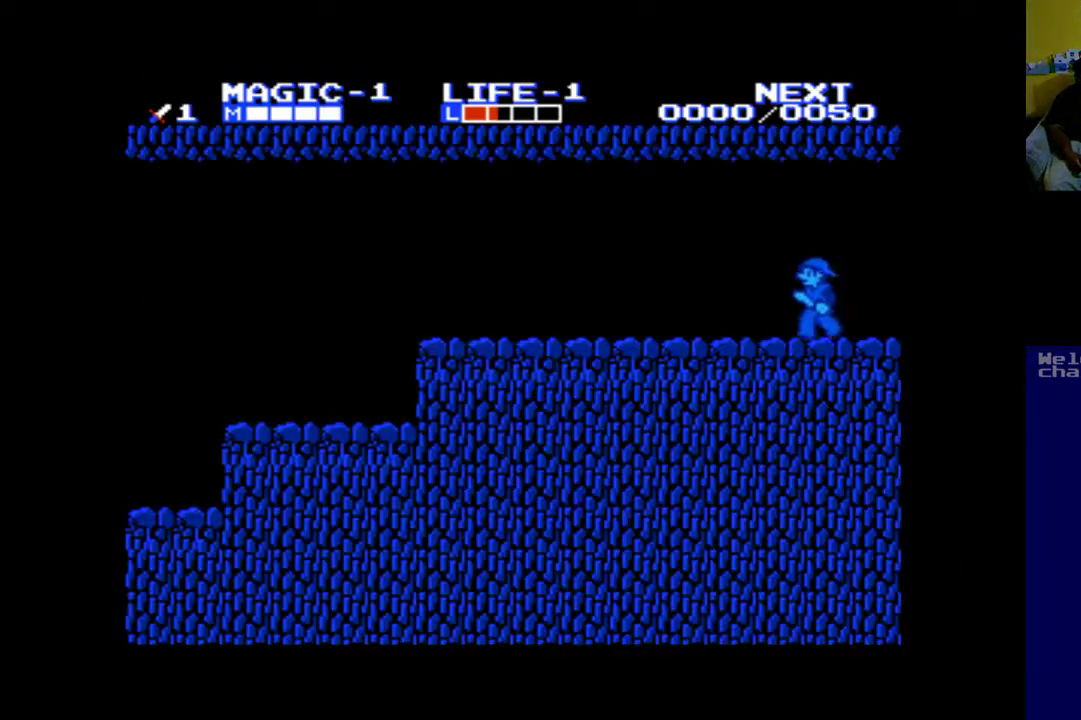
{"buttons": [], "left_stick": "center", "events": []}
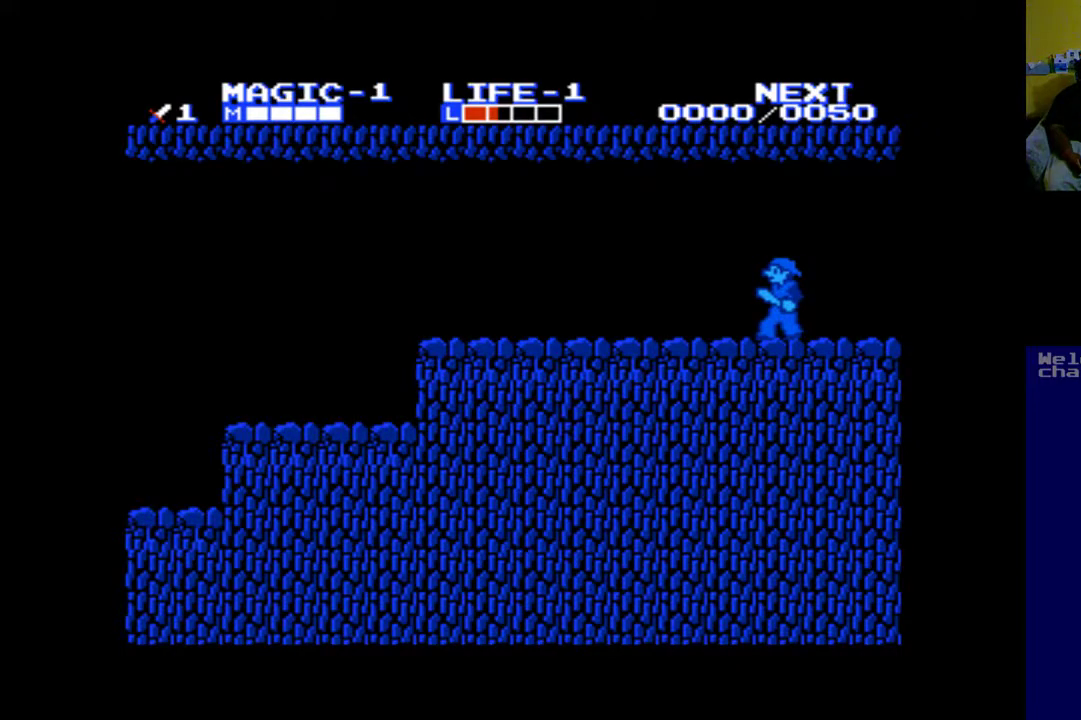
{"buttons": ["DPAD_LEFT"], "left_stick": "center", "events": [[50, "DPAD_LEFT", "down"]]}
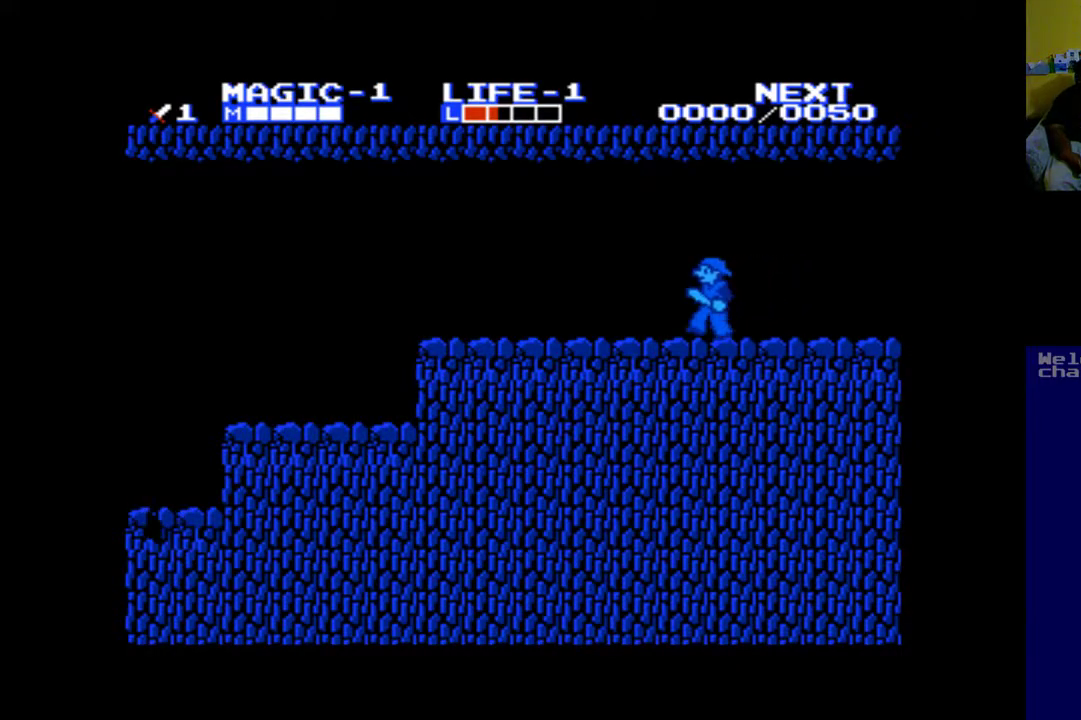
{"buttons": ["DPAD_LEFT"], "left_stick": "center", "events": [[83, "A", "down"], [250, "A", "up"]]}
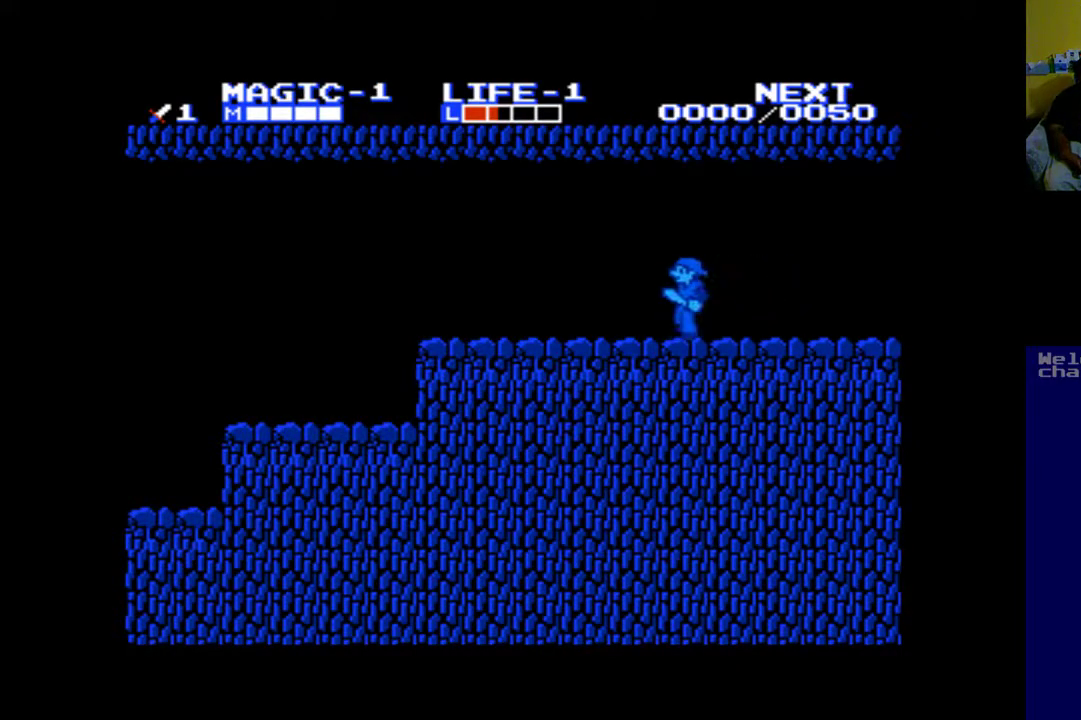
{"buttons": ["DPAD_LEFT"], "left_stick": "center", "events": []}
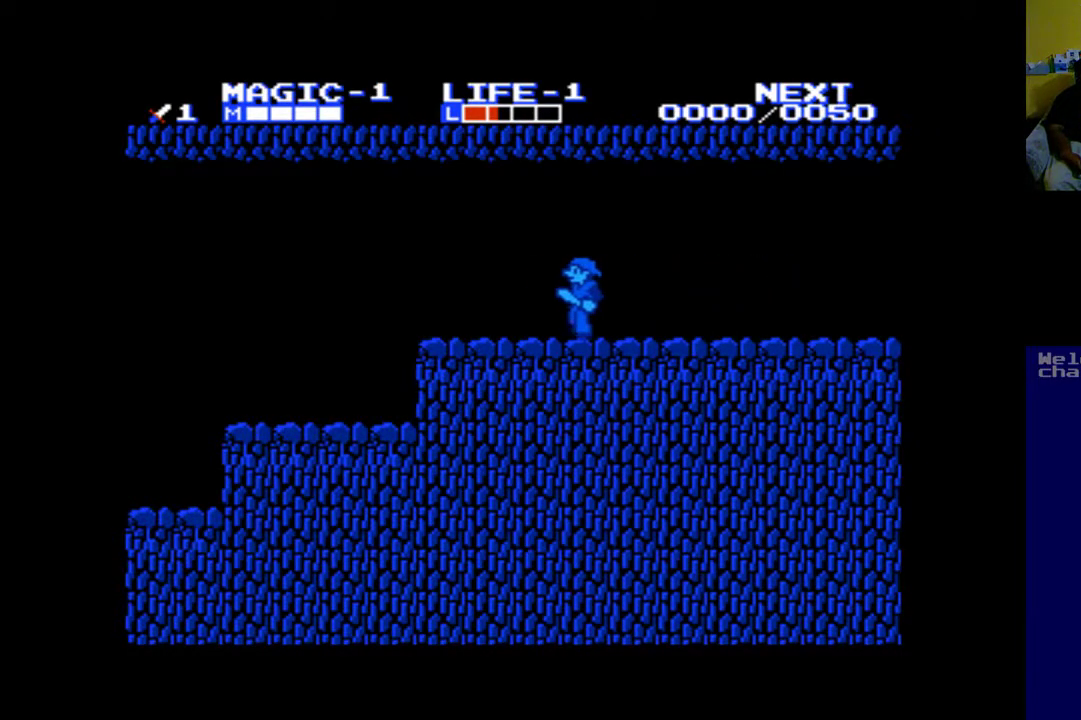
{"buttons": ["B", "DPAD_LEFT"], "left_stick": "center", "events": [[483, "B", "down"]]}
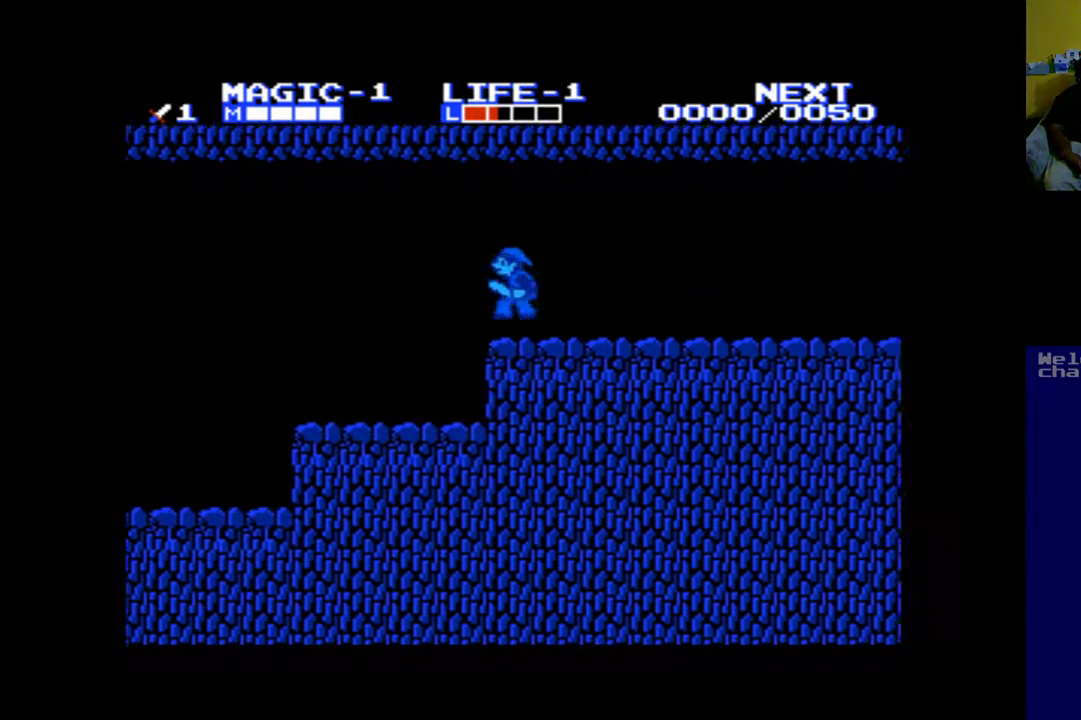
{"buttons": ["DPAD_LEFT"], "left_stick": "center", "events": [[183, "B", "up"]]}
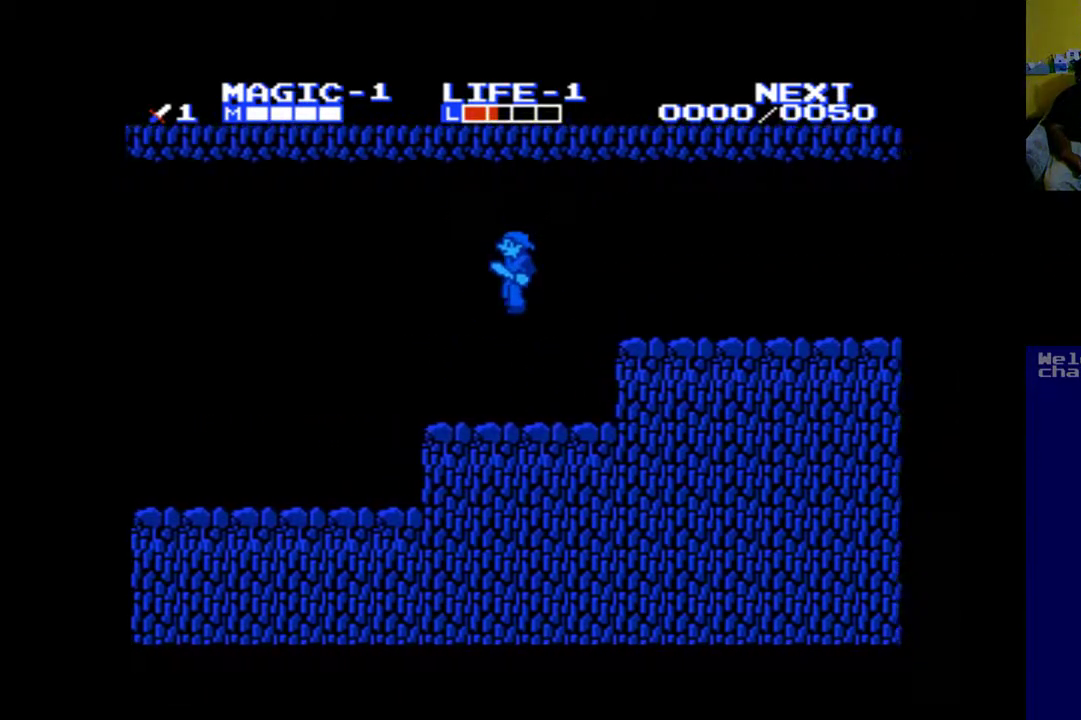
{"buttons": ["DPAD_LEFT"], "left_stick": "center", "events": [[50, "A", "down"], [183, "A", "up"], [317, "A", "down"], [450, "A", "up"]]}
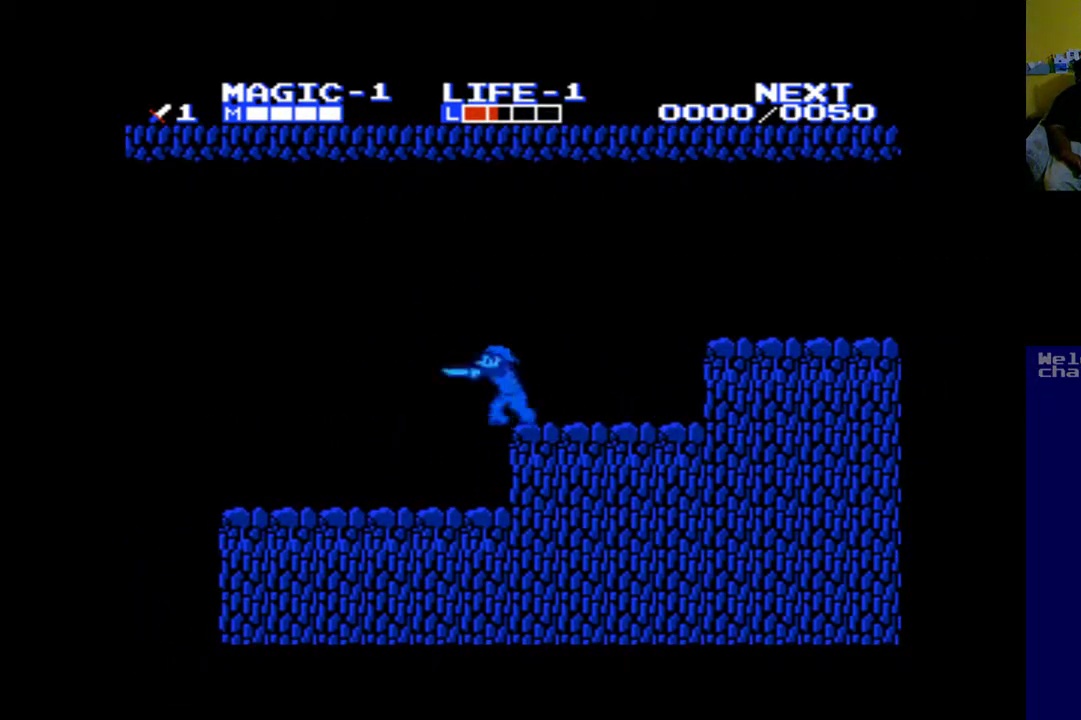
{"buttons": ["DPAD_LEFT"], "left_stick": "center", "events": []}
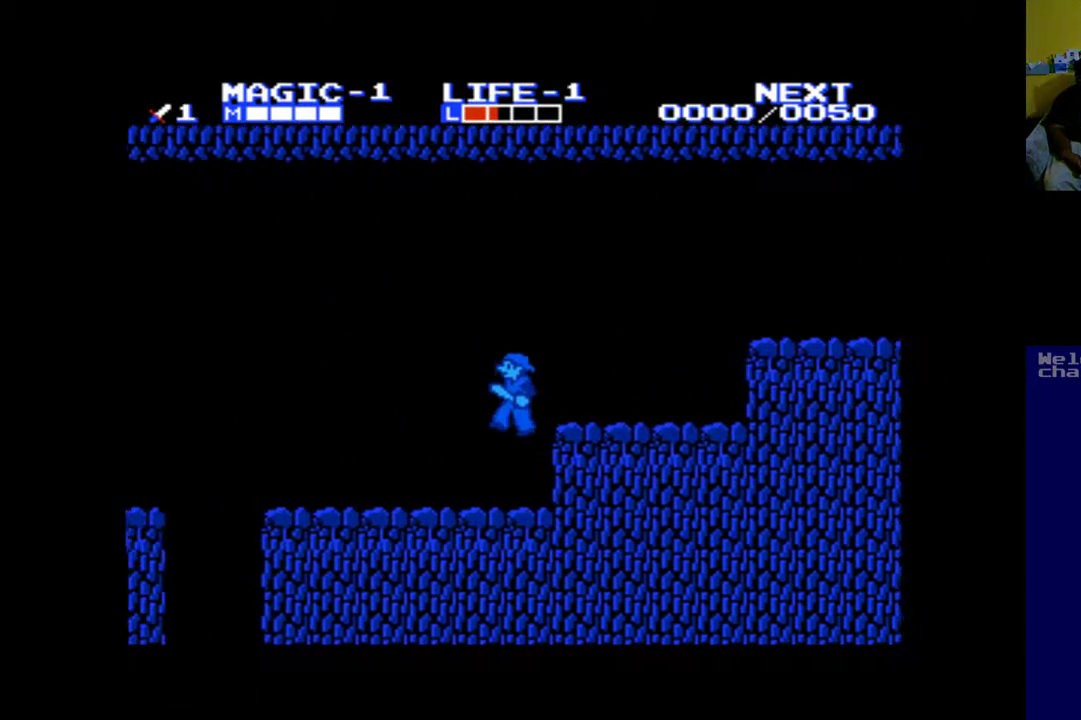
{"buttons": ["DPAD_LEFT"], "left_stick": "center", "events": []}
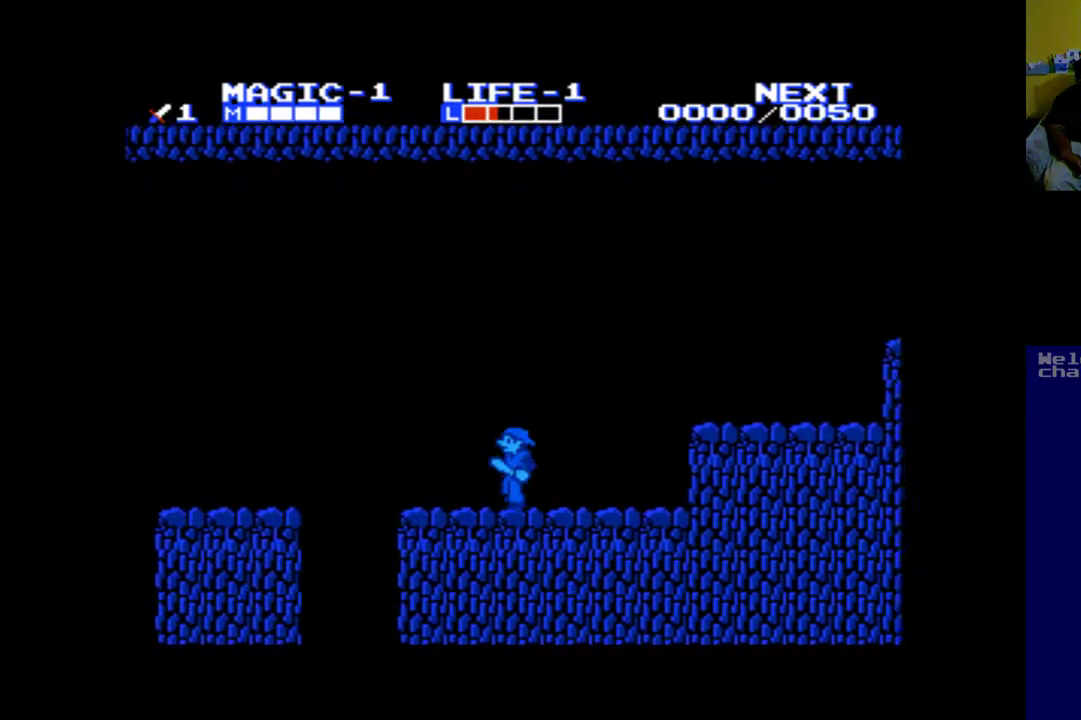
{"buttons": ["B", "DPAD_LEFT"], "left_stick": "center", "events": [[217, "B", "down"]]}
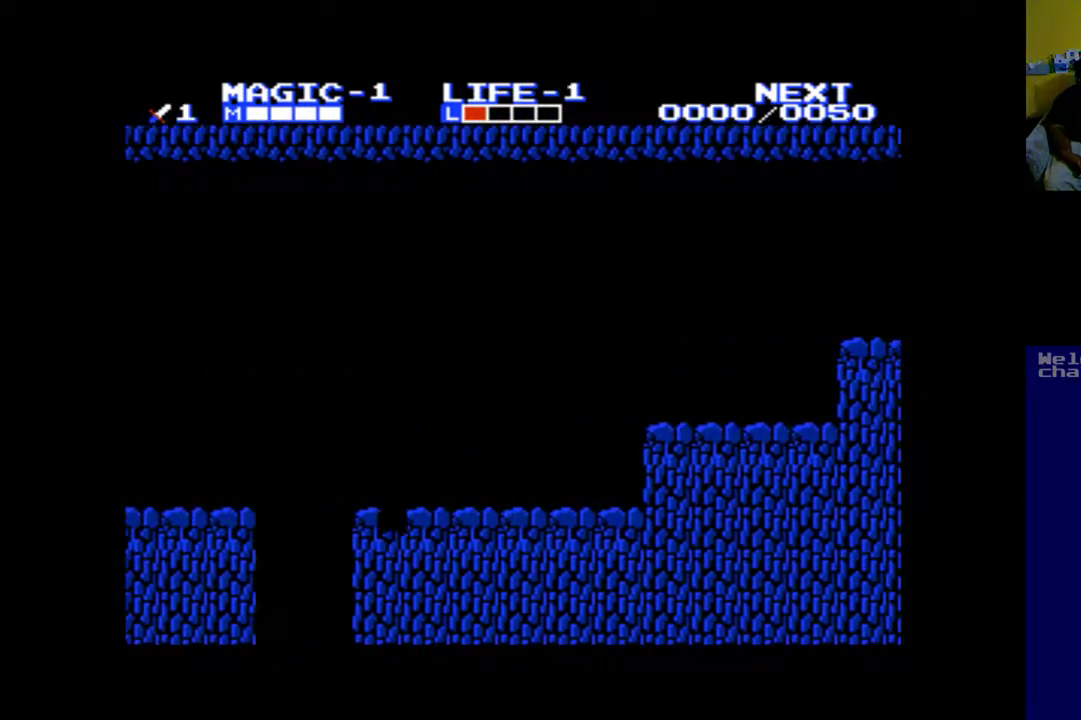
{"buttons": ["DPAD_LEFT"], "left_stick": "center", "events": [[17, "B", "up"]]}
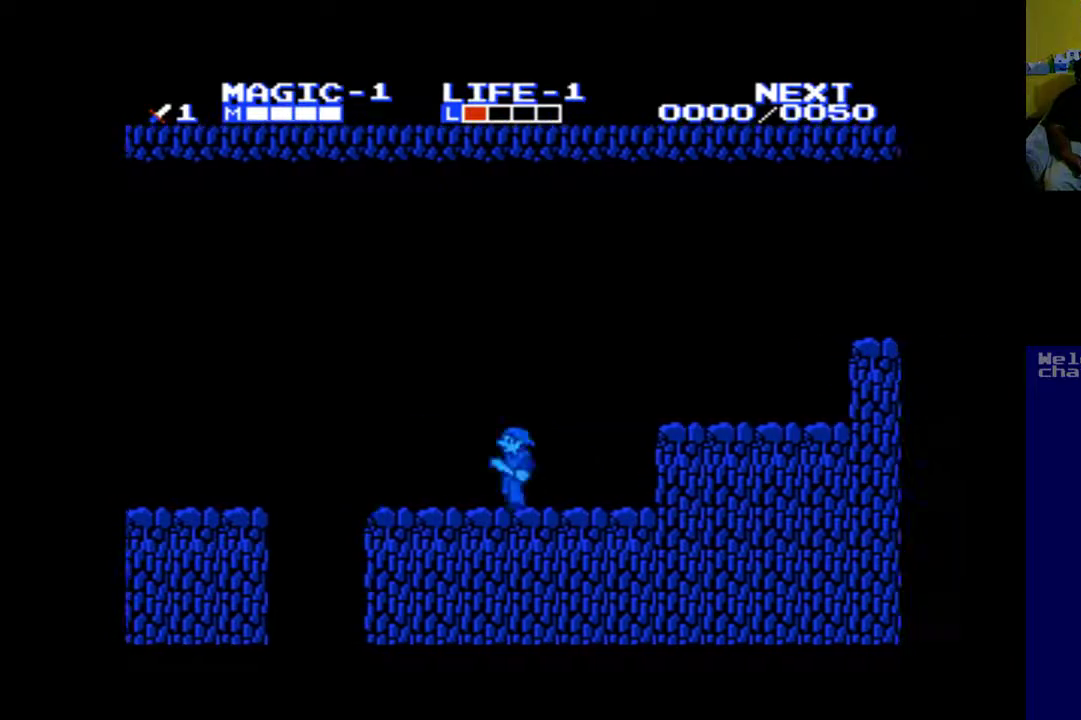
{"buttons": ["B", "DPAD_LEFT"], "left_stick": "center", "events": [[350, "B", "down"]]}
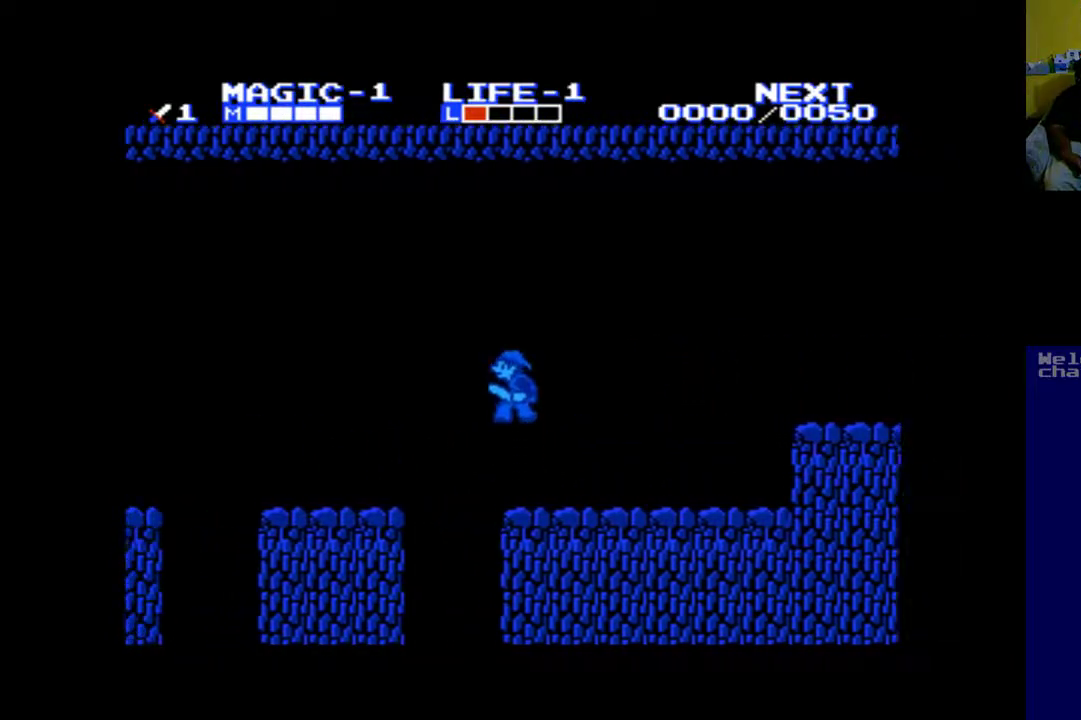
{"buttons": ["DPAD_LEFT"], "left_stick": "center", "events": [[283, "B", "up"]]}
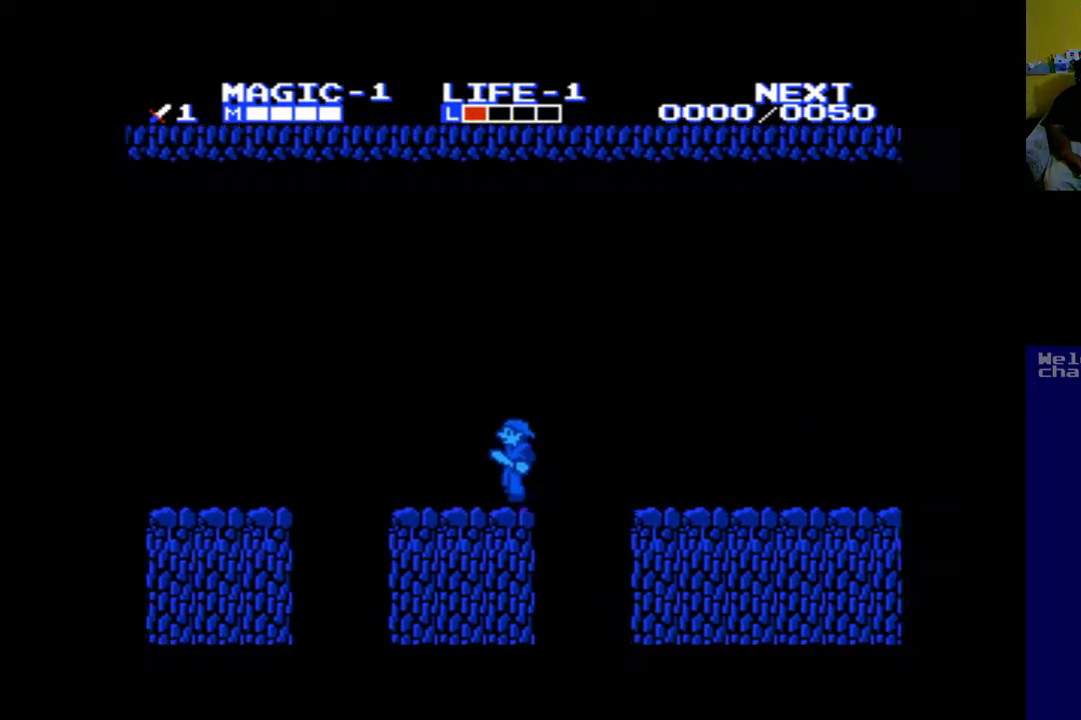
{"buttons": ["B", "DPAD_LEFT"], "left_stick": "center", "events": [[417, "B", "down"]]}